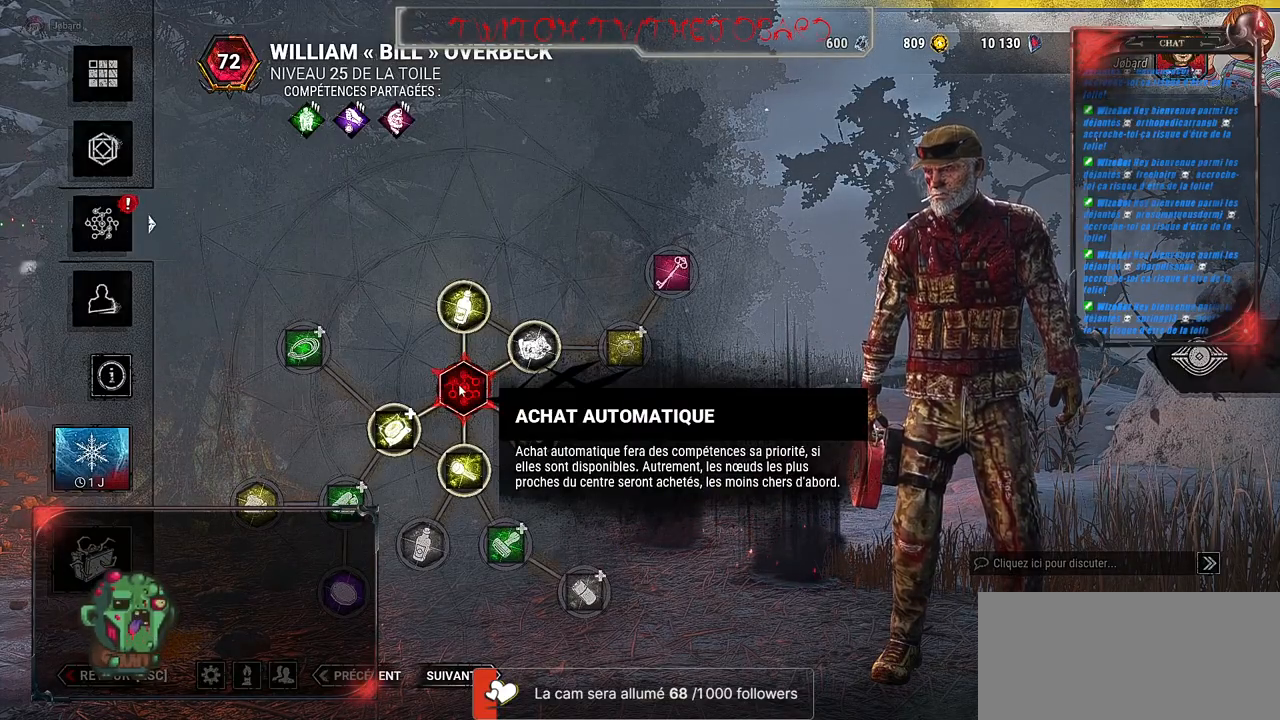
Gameplay with keyboard and mouse; each line is a JSON object with the keys and mouse buttons held at the frame after it. "events" lists presses ("down") and releases ("up") of "a", "ctrl", "d", "e", "f", "q", "r", "s", "shift", "space", "tab", "z", "mouse_left", "mouse_wheel", "mouse_right", "mouse_mb4" and "mouse_mb5" between this image and that frame as [ms after this image, input, new state], when the widget could be followed in between. "mouse_left", "mouse_wheel", "mouse_right", "mouse_mb4", "mouse_mb5" = the "left", "wheel", "right", "mb4", "mb5" buttons of the "mouse" list. No other keys are recorded. "wheel" means that the mouse wheel is clicked or scrolled. Mouse movement is not recorded.
{"keys": [], "mouse": [], "events": [[84, "mouse_left", "down"], [234, "mouse_left", "up"]]}
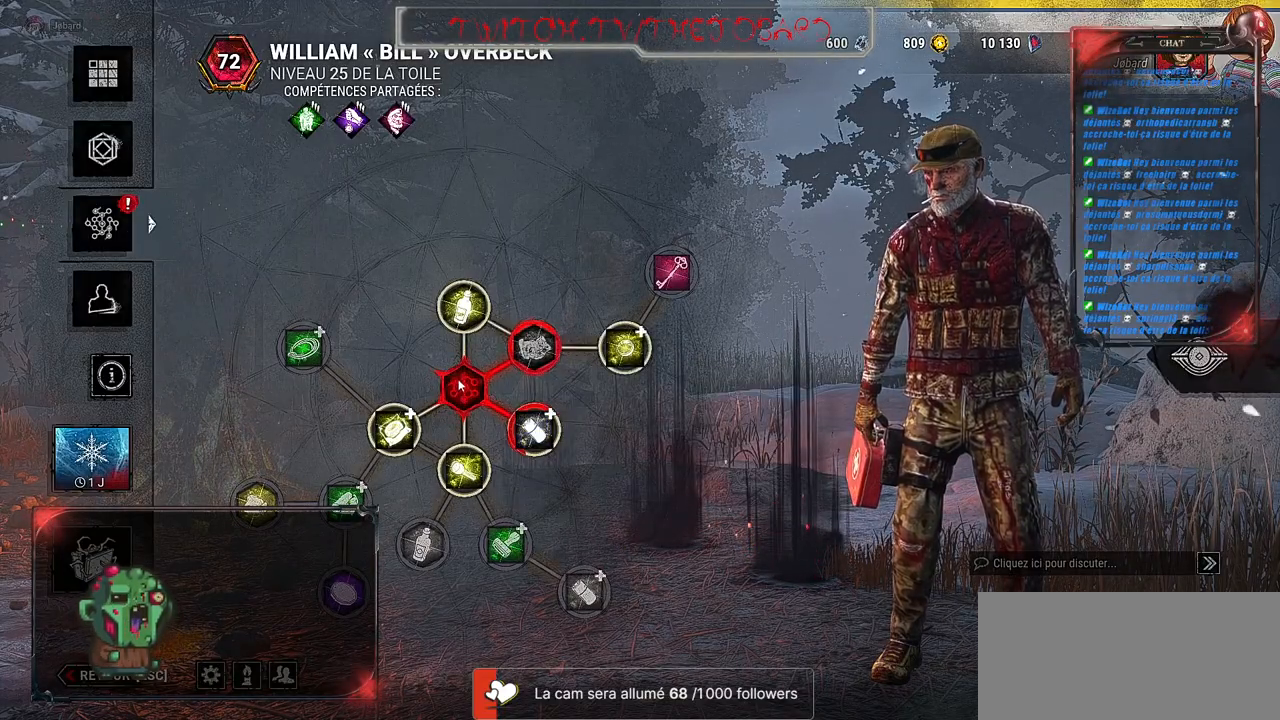
{"keys": [], "mouse": [], "events": []}
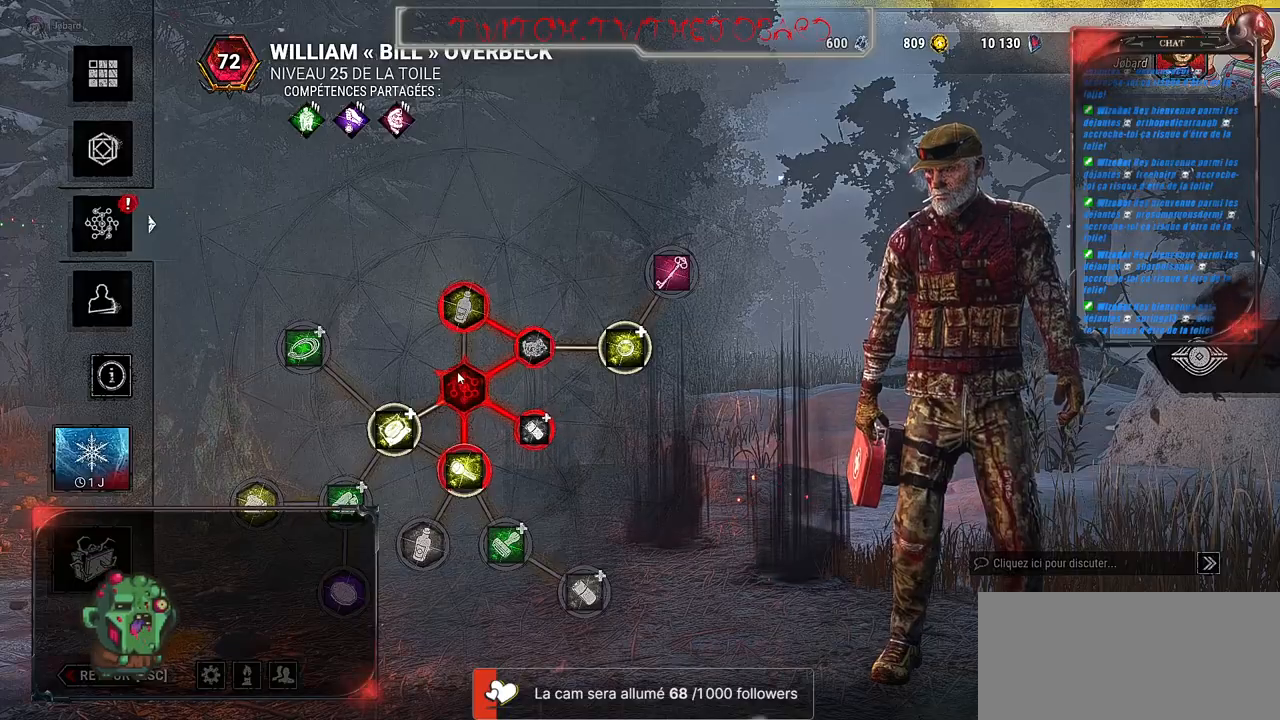
{"keys": [], "mouse": [], "events": []}
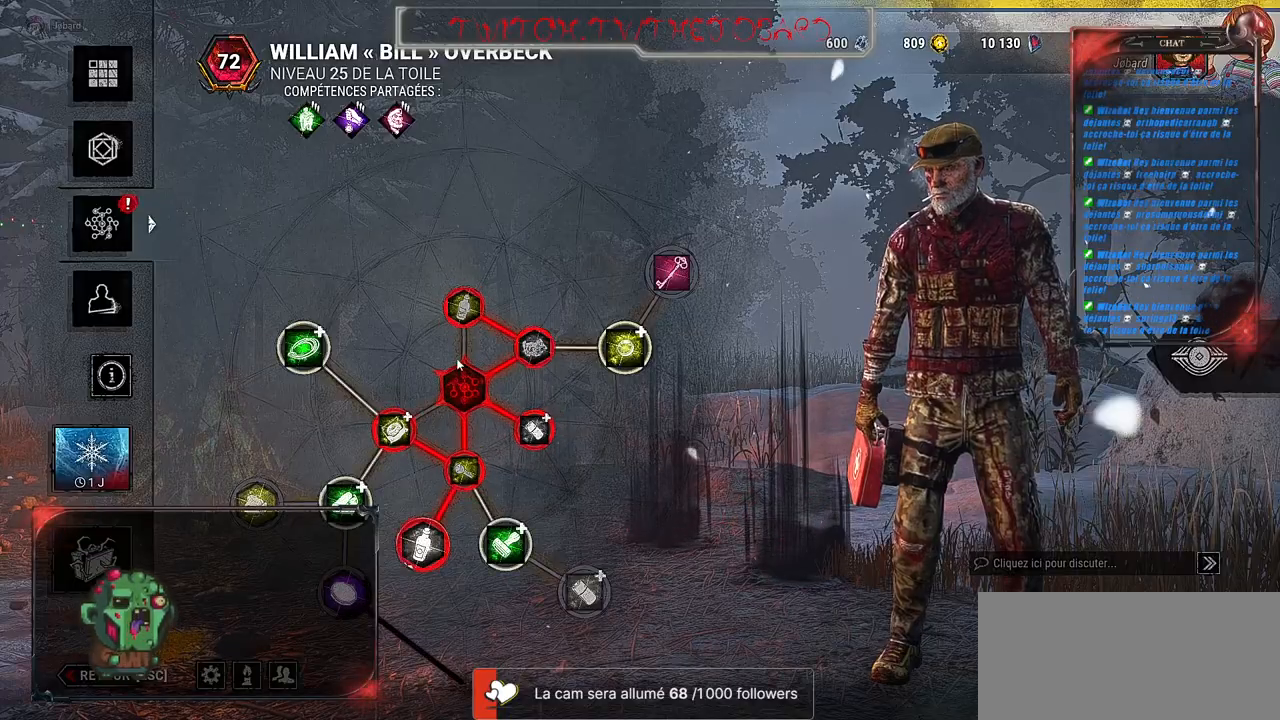
{"keys": [], "mouse": [], "events": []}
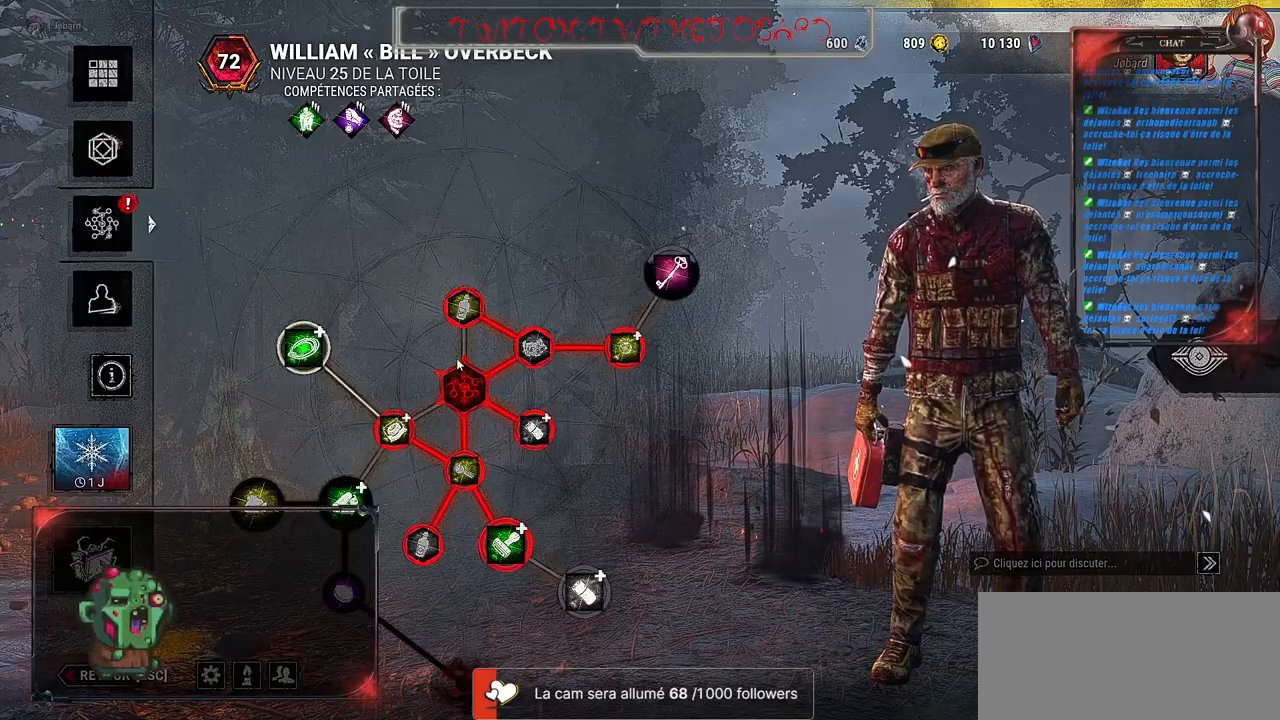
{"keys": [], "mouse": [], "events": []}
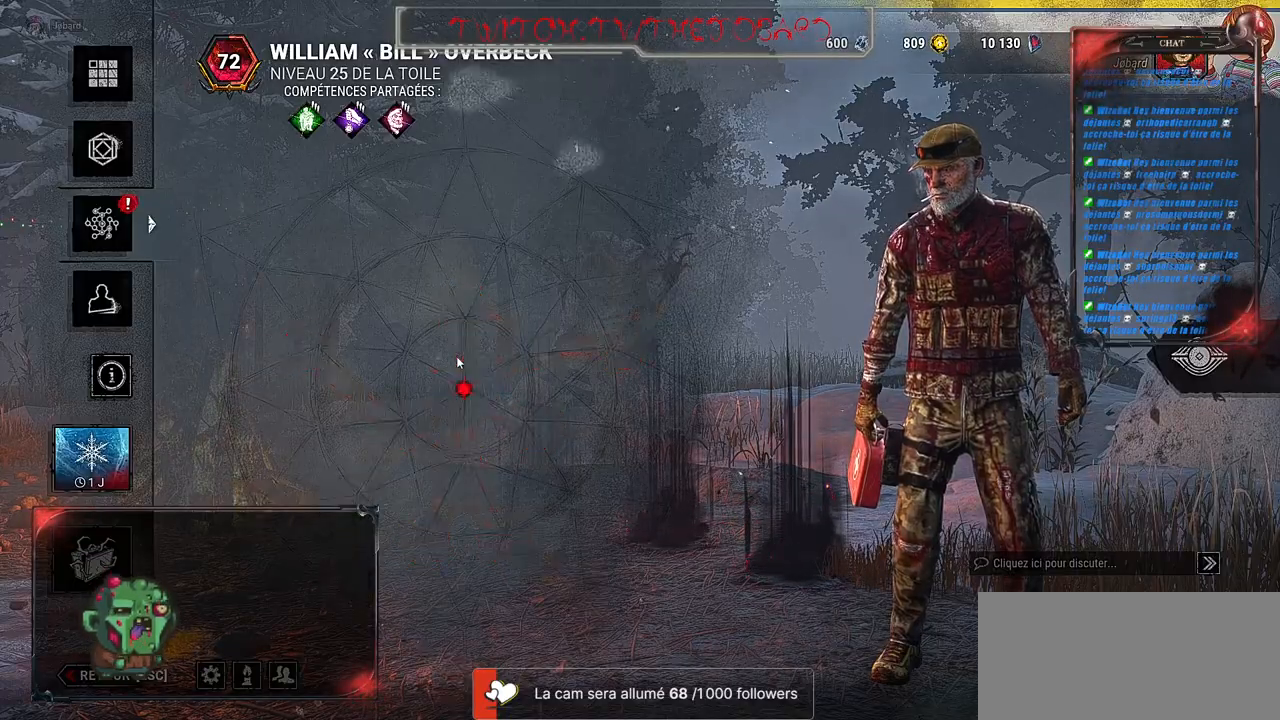
{"keys": [], "mouse": [], "events": []}
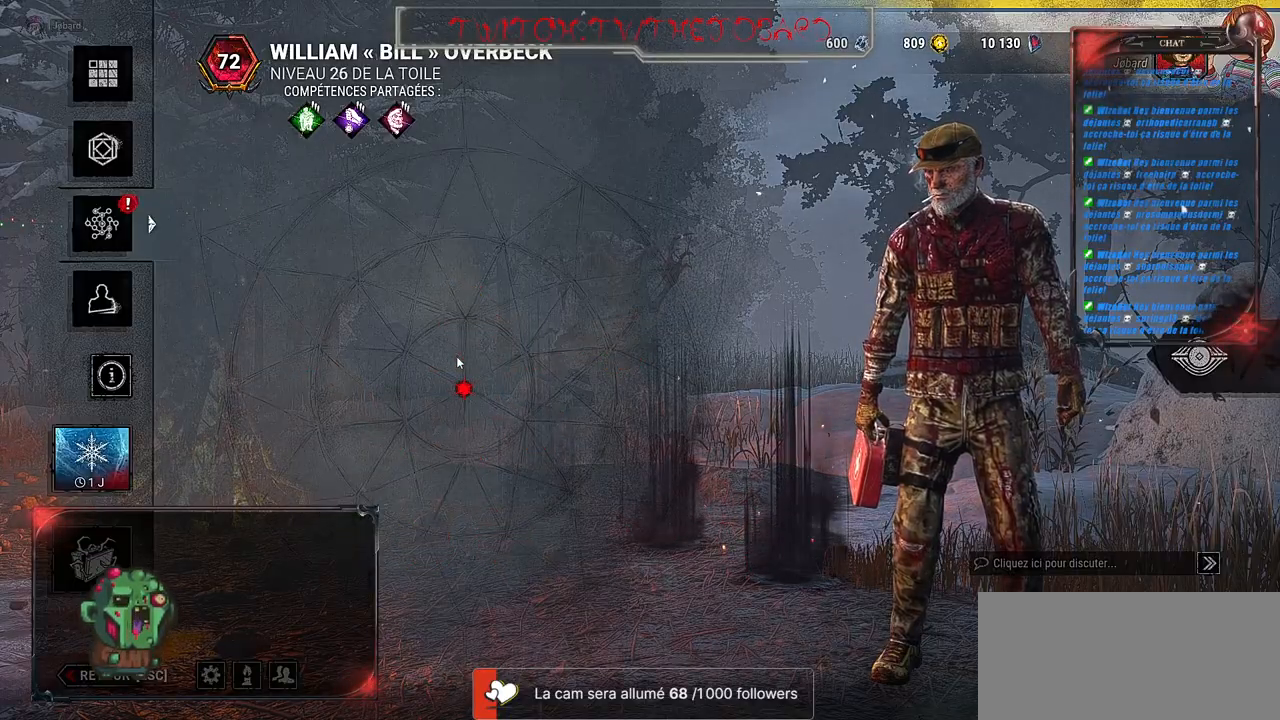
{"keys": [], "mouse": [], "events": []}
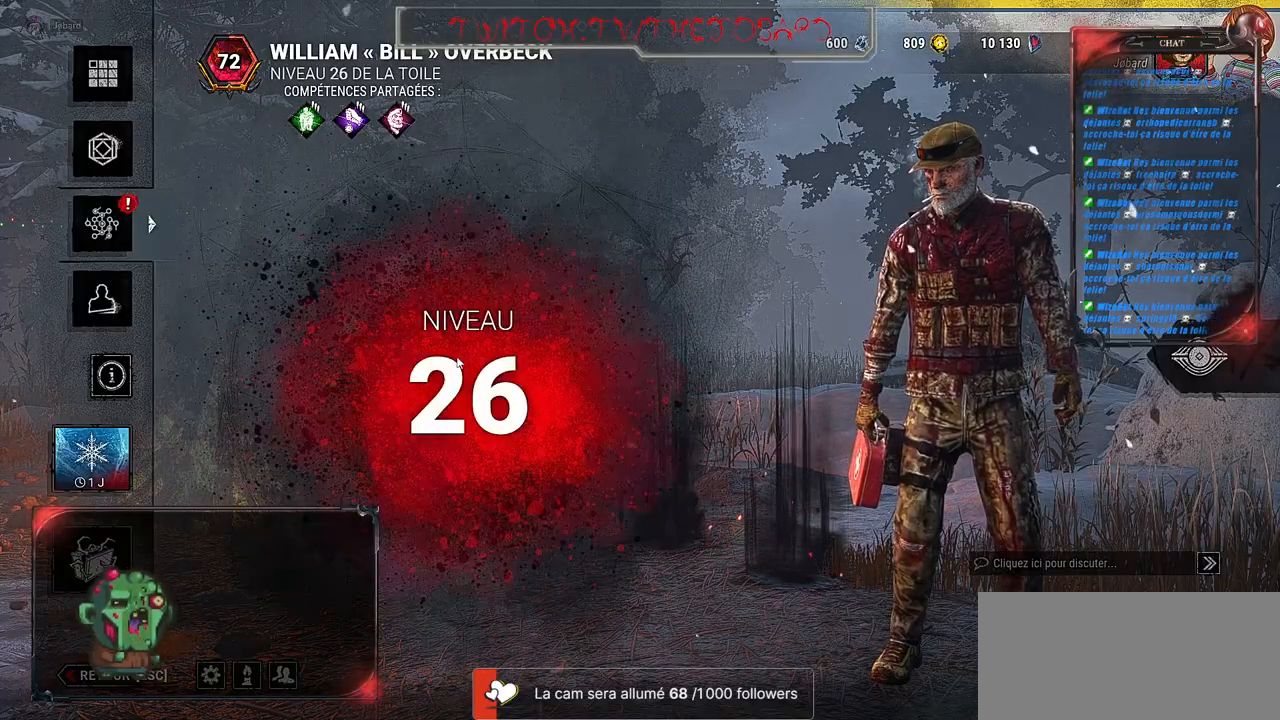
{"keys": [], "mouse": [], "events": []}
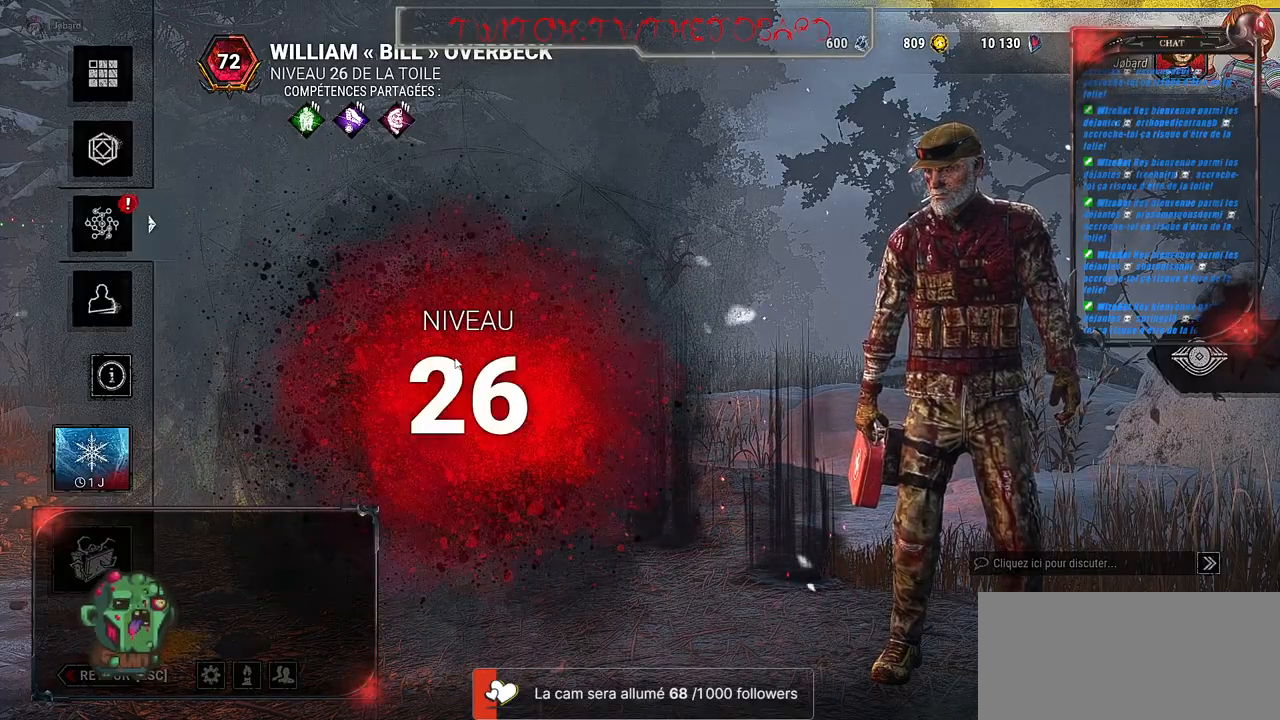
{"keys": [], "mouse": [], "events": []}
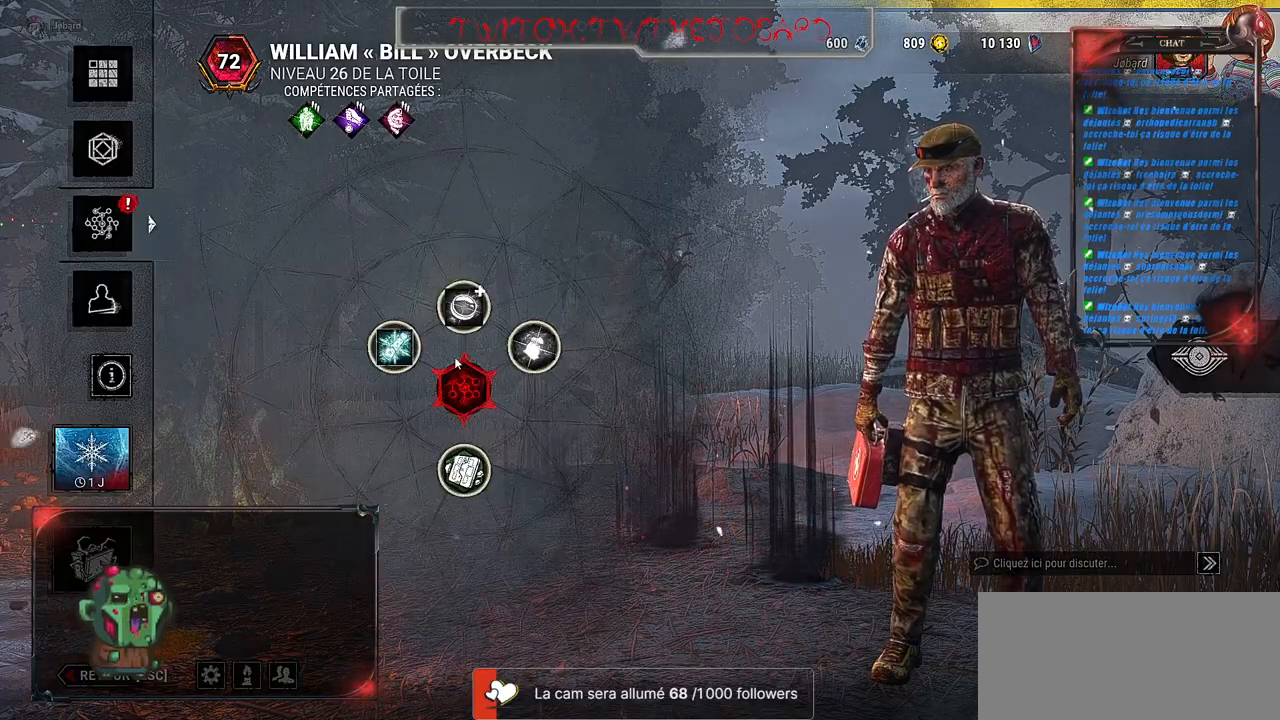
{"keys": [], "mouse": [], "events": []}
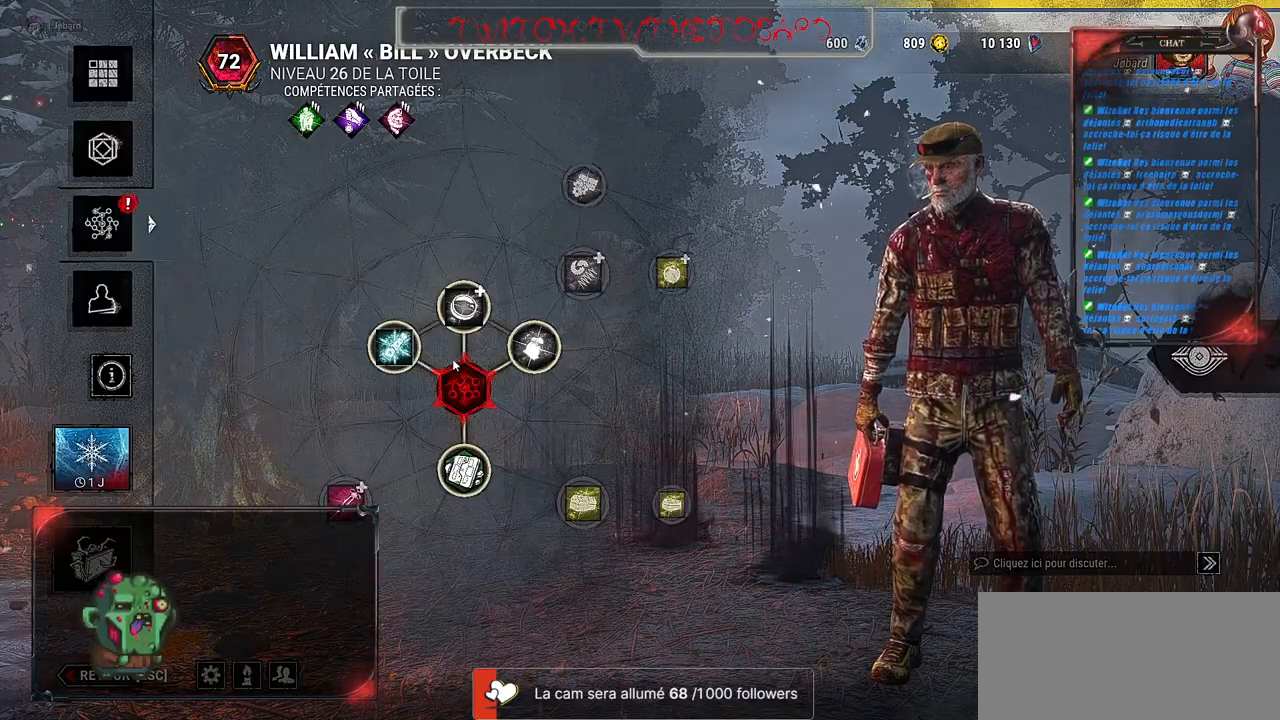
{"keys": [], "mouse": [], "events": []}
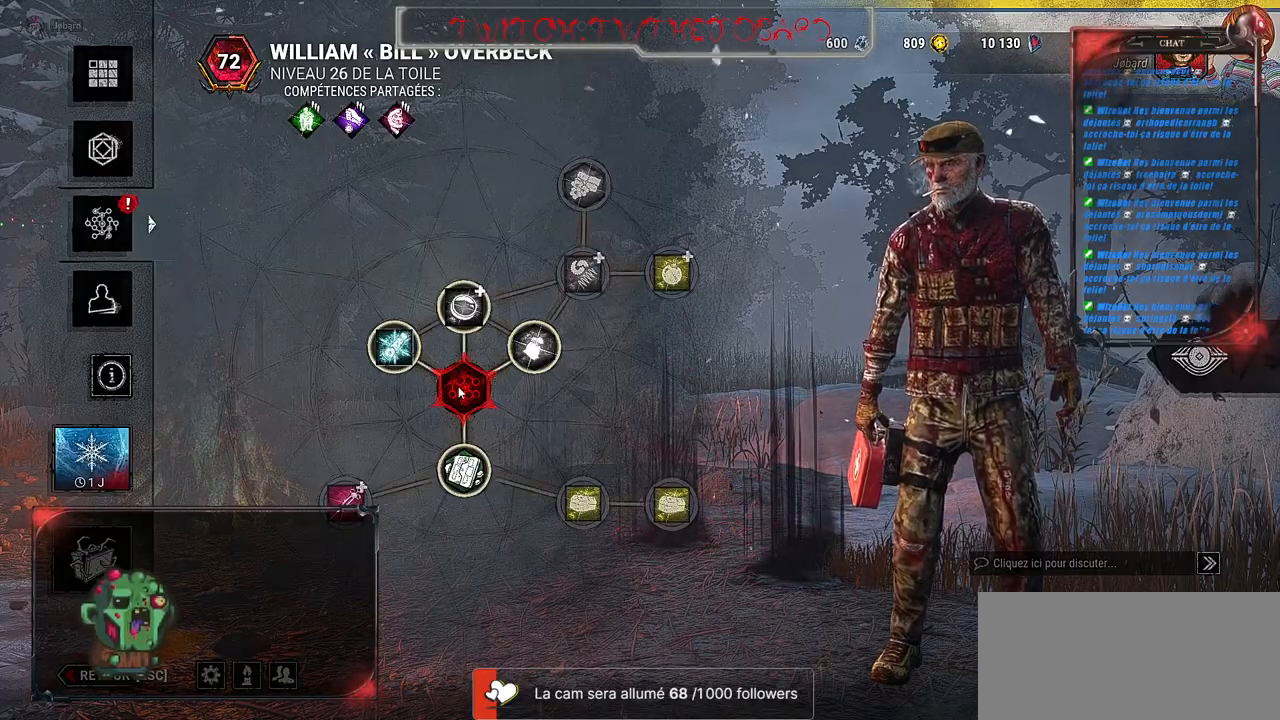
{"keys": [], "mouse": [], "events": [[67, "mouse_left", "down"], [184, "mouse_left", "up"]]}
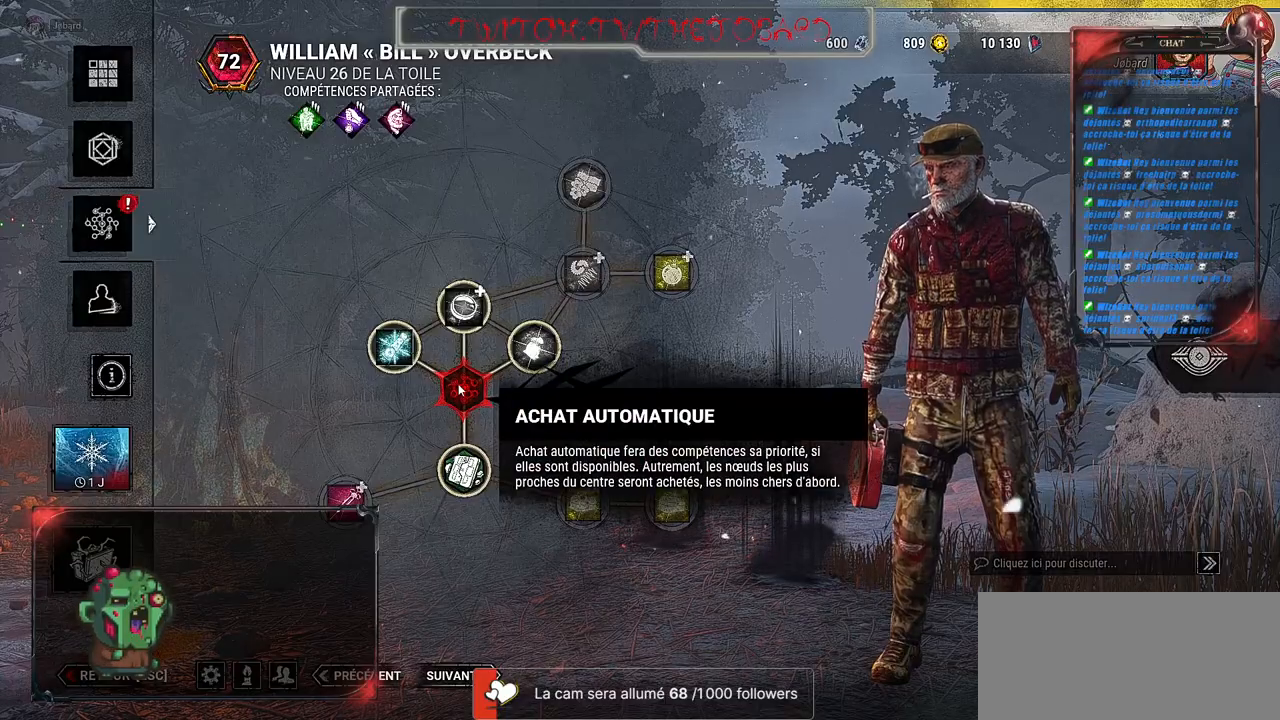
{"keys": [], "mouse": [], "events": [[217, "mouse_left", "down"], [317, "mouse_left", "up"]]}